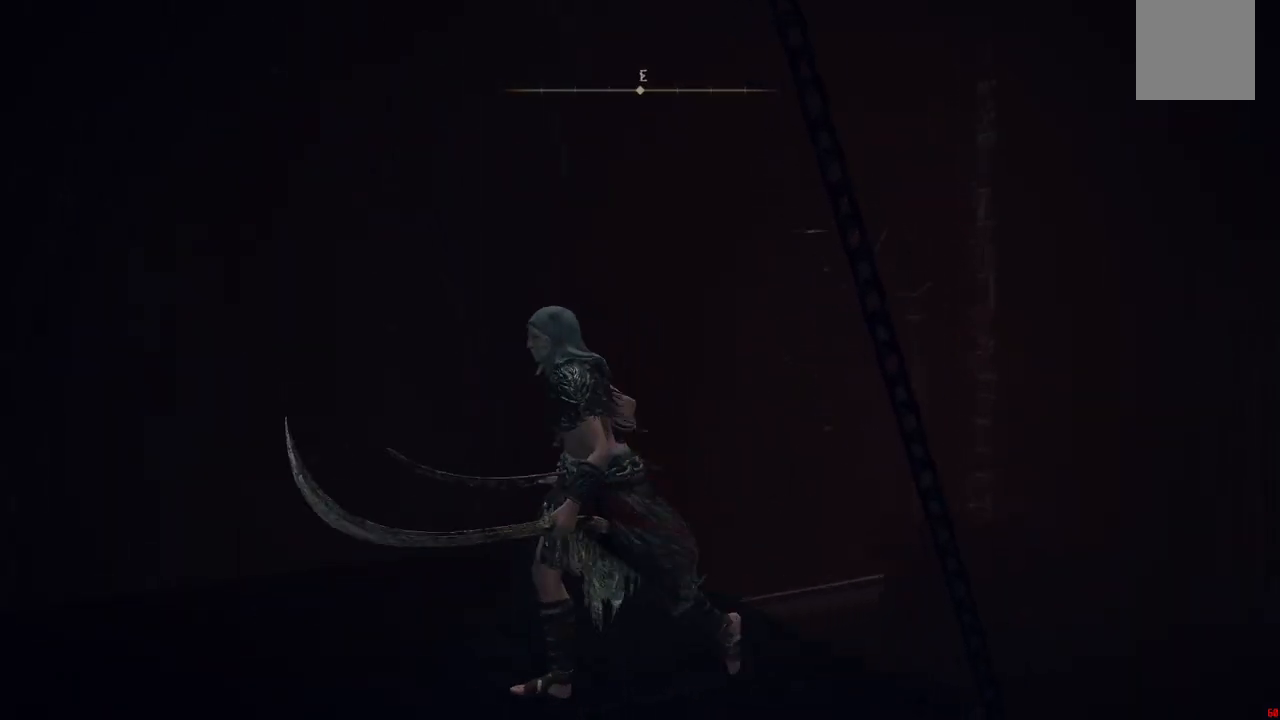
Gameplay with a controller (Xbox layout); each line is a JSON object with the inputs held at the frame after it (dt_ms = milliseconds from this image to that frame). "events" lists button and stick changes between this image and that frame as [ms after this image, input, new state], when the widget could be followed in between. Not read: L3 R3.
{"dt_ms": 500, "buttons": [], "left_stick": "center", "right_stick": "left", "events": [[50, "left_stick", "center"], [67, "right_stick", "left"]]}
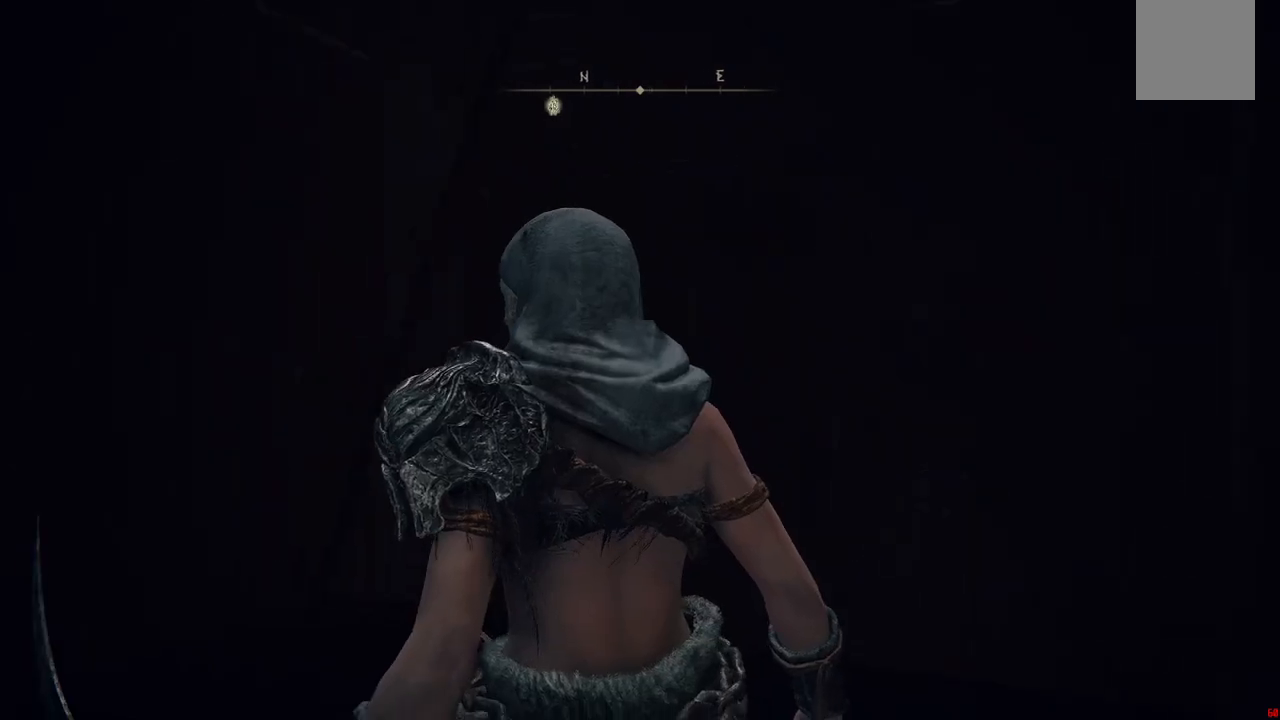
{"dt_ms": 500, "buttons": [], "left_stick": "center", "right_stick": "center", "events": [[367, "right_stick", "center"]]}
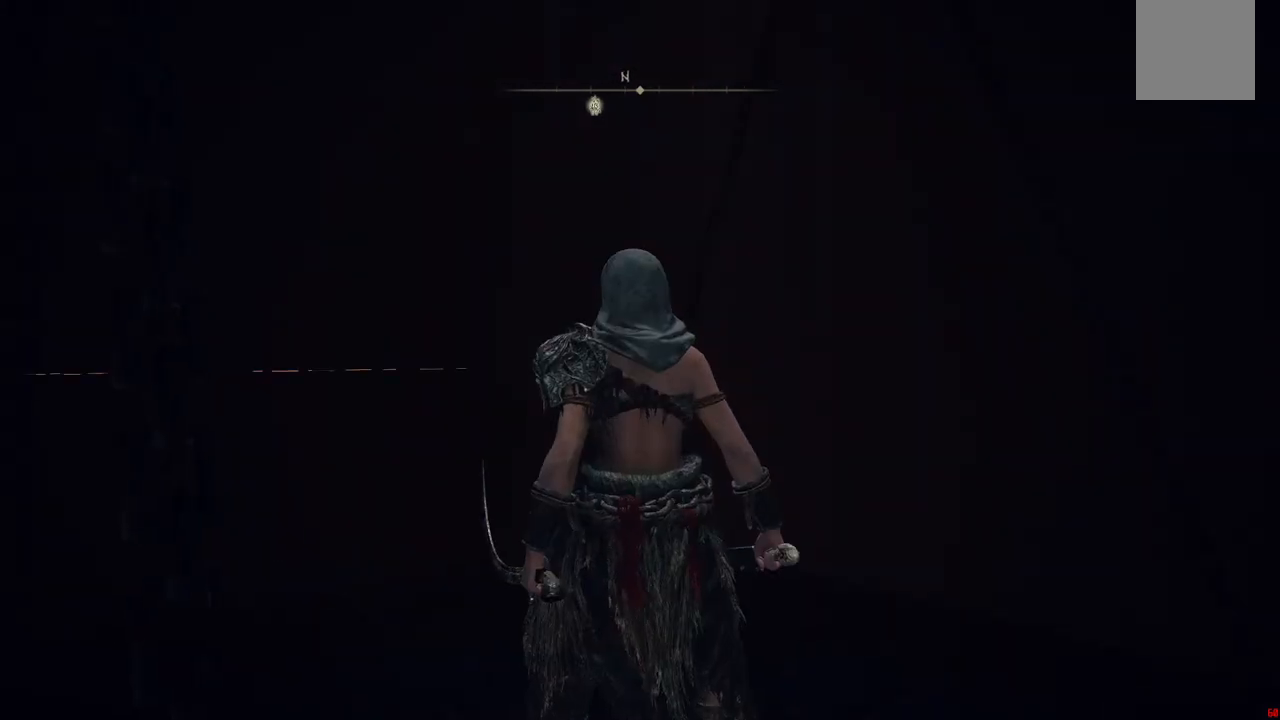
{"dt_ms": 500, "buttons": [], "left_stick": "center", "right_stick": "center", "events": []}
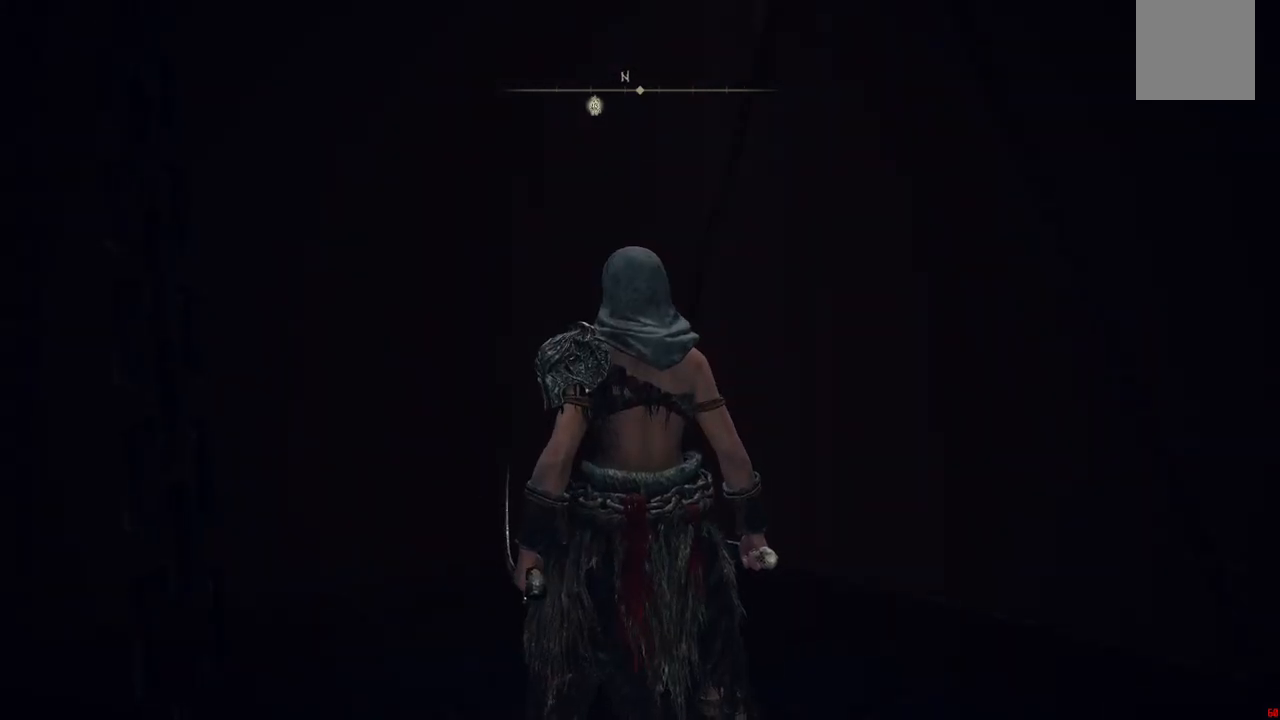
{"dt_ms": 500, "buttons": [], "left_stick": "center", "right_stick": "center", "events": []}
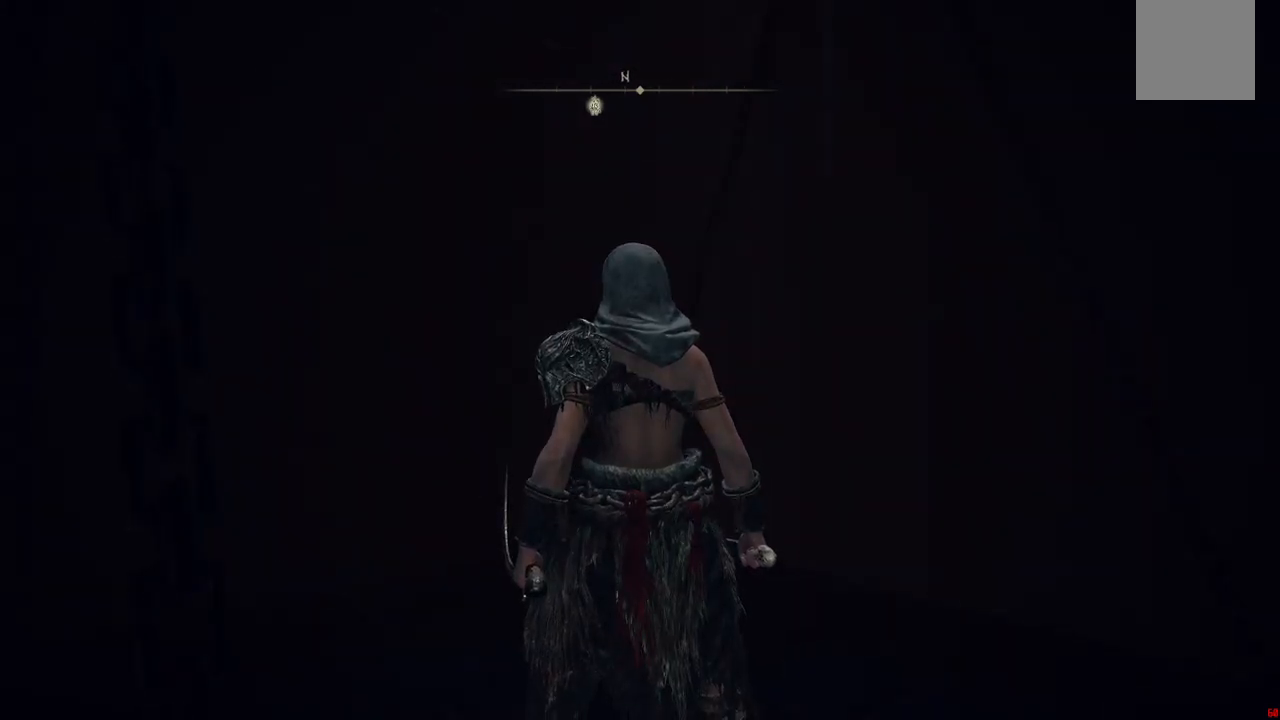
{"dt_ms": 500, "buttons": [], "left_stick": "center", "right_stick": "center", "events": []}
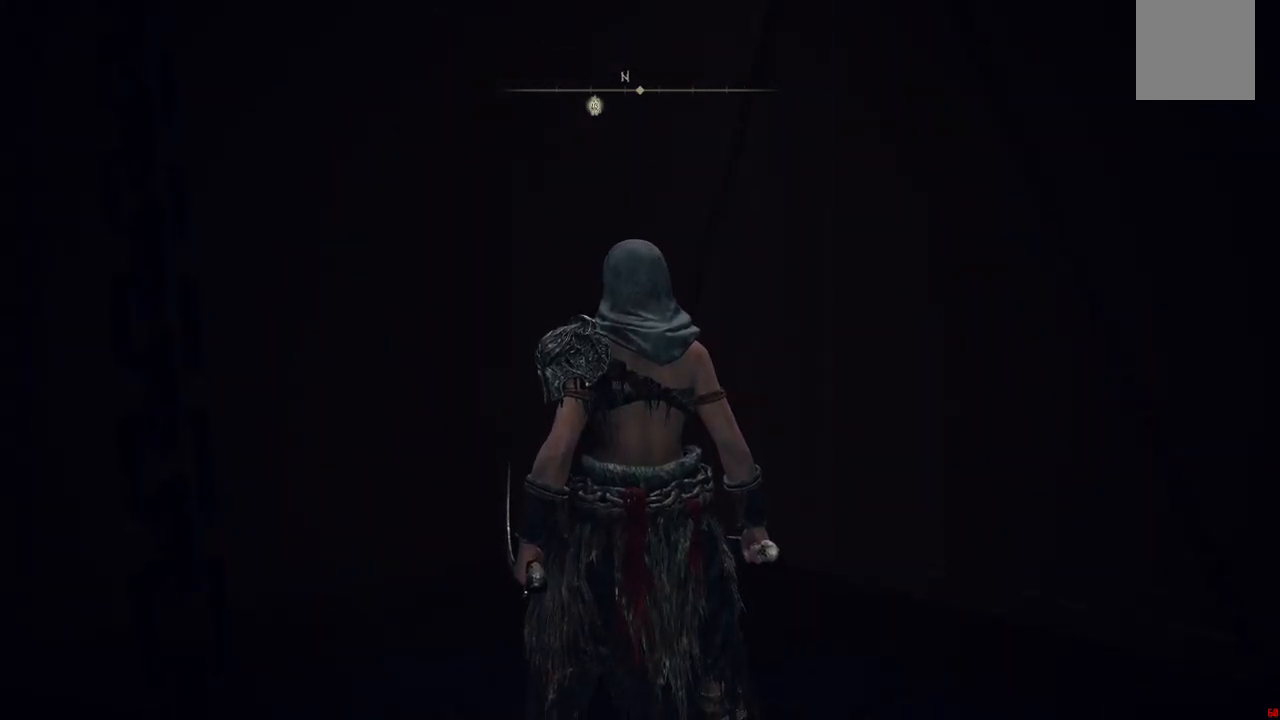
{"dt_ms": 500, "buttons": [], "left_stick": "center", "right_stick": "center", "events": []}
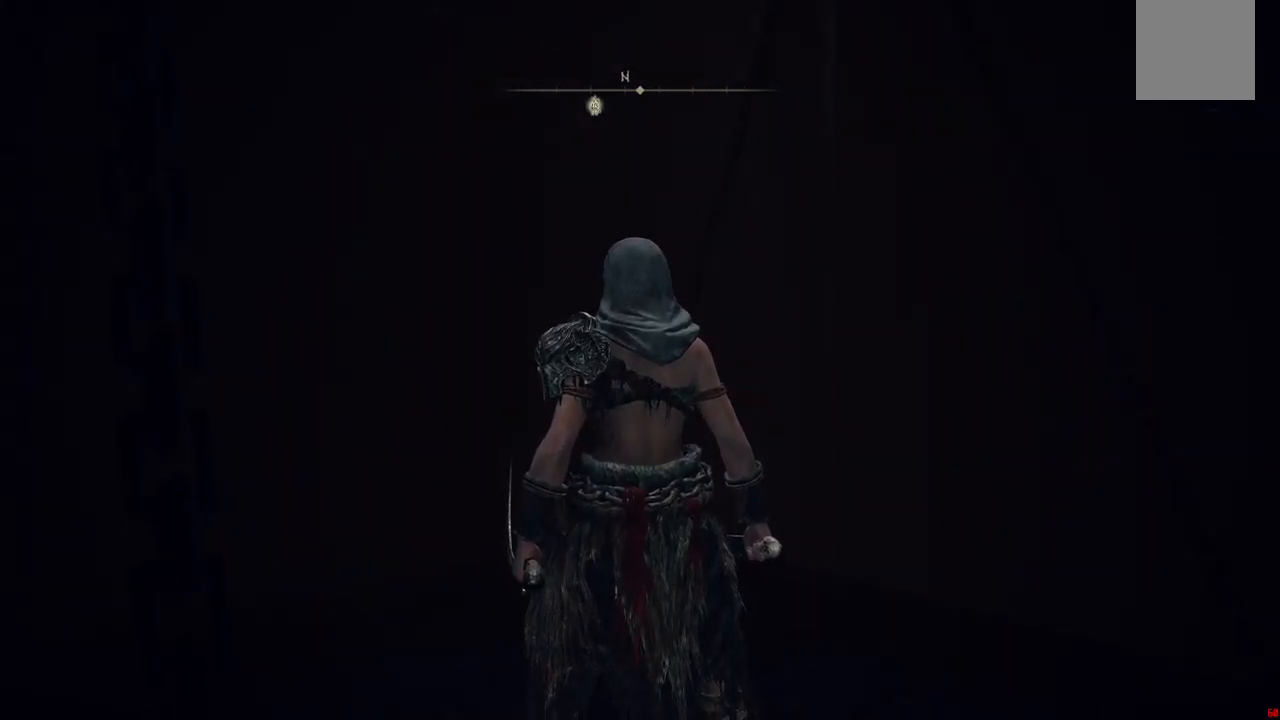
{"dt_ms": 500, "buttons": [], "left_stick": "center", "right_stick": "center", "events": []}
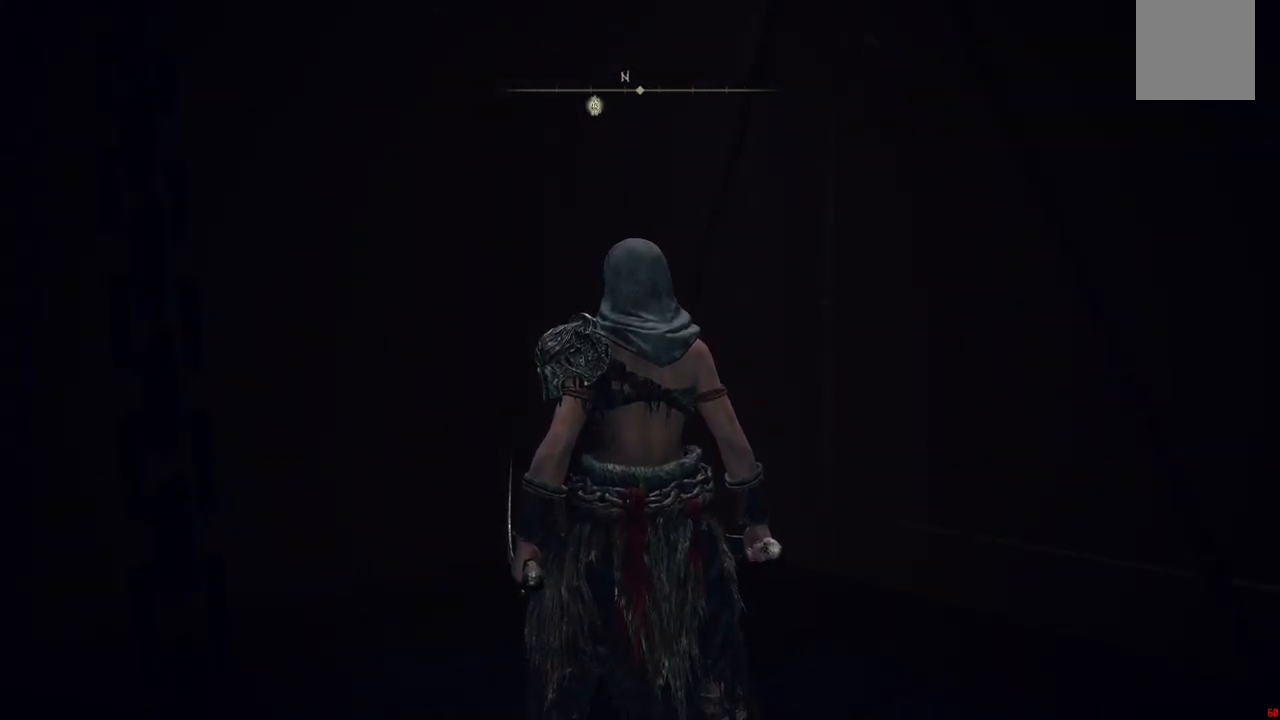
{"dt_ms": 500, "buttons": [], "left_stick": "center", "right_stick": "center", "events": []}
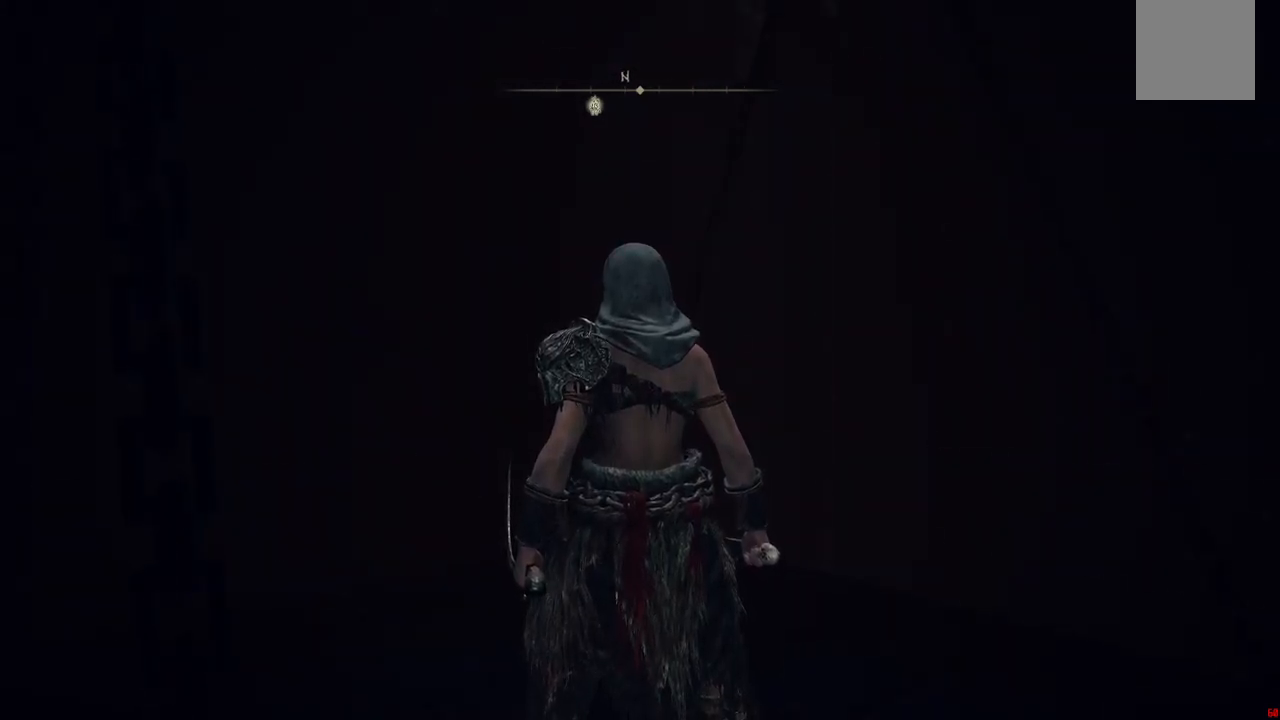
{"dt_ms": 500, "buttons": [], "left_stick": "center", "right_stick": "center", "events": []}
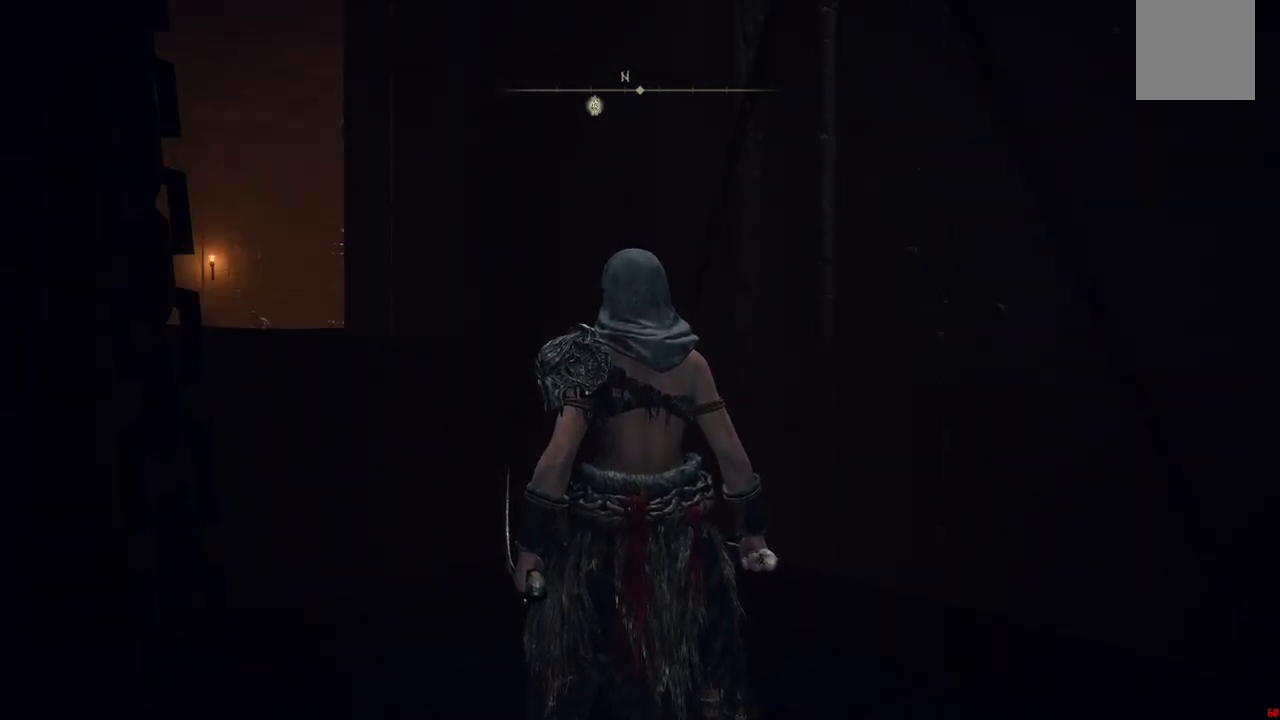
{"dt_ms": 500, "buttons": [], "left_stick": "center", "right_stick": "center", "events": []}
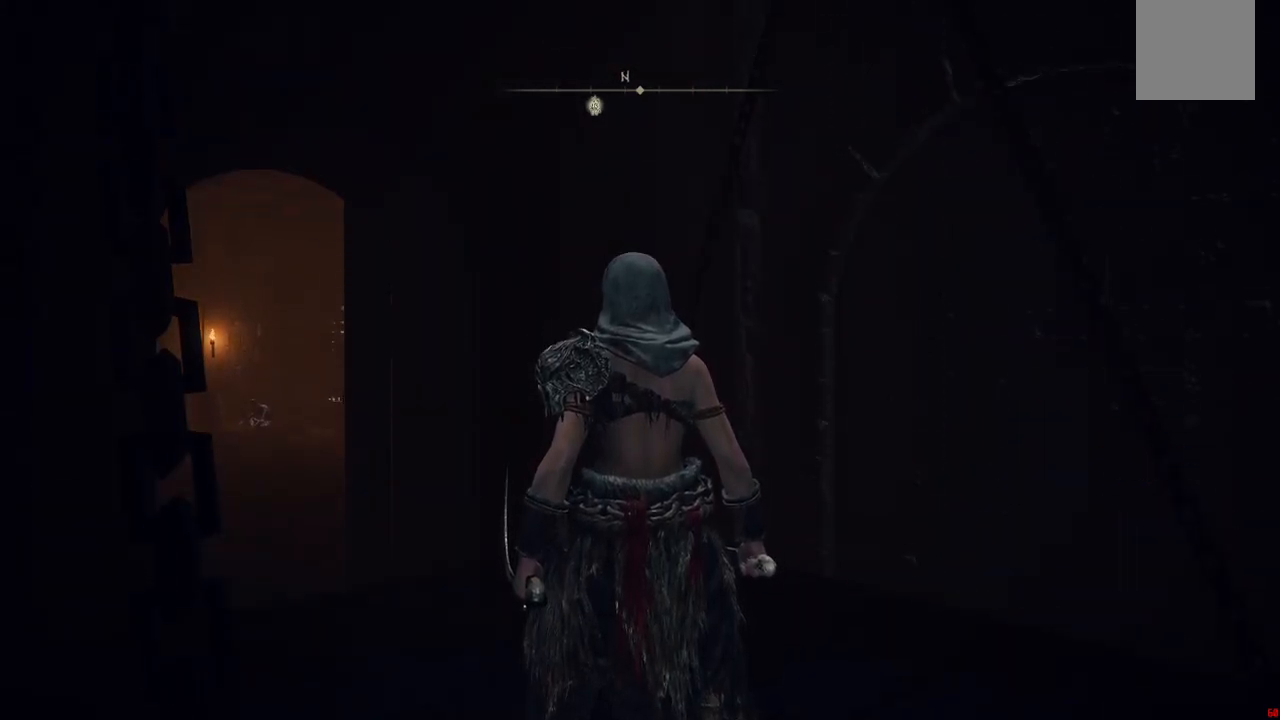
{"dt_ms": 500, "buttons": [], "left_stick": "center", "right_stick": "center", "events": []}
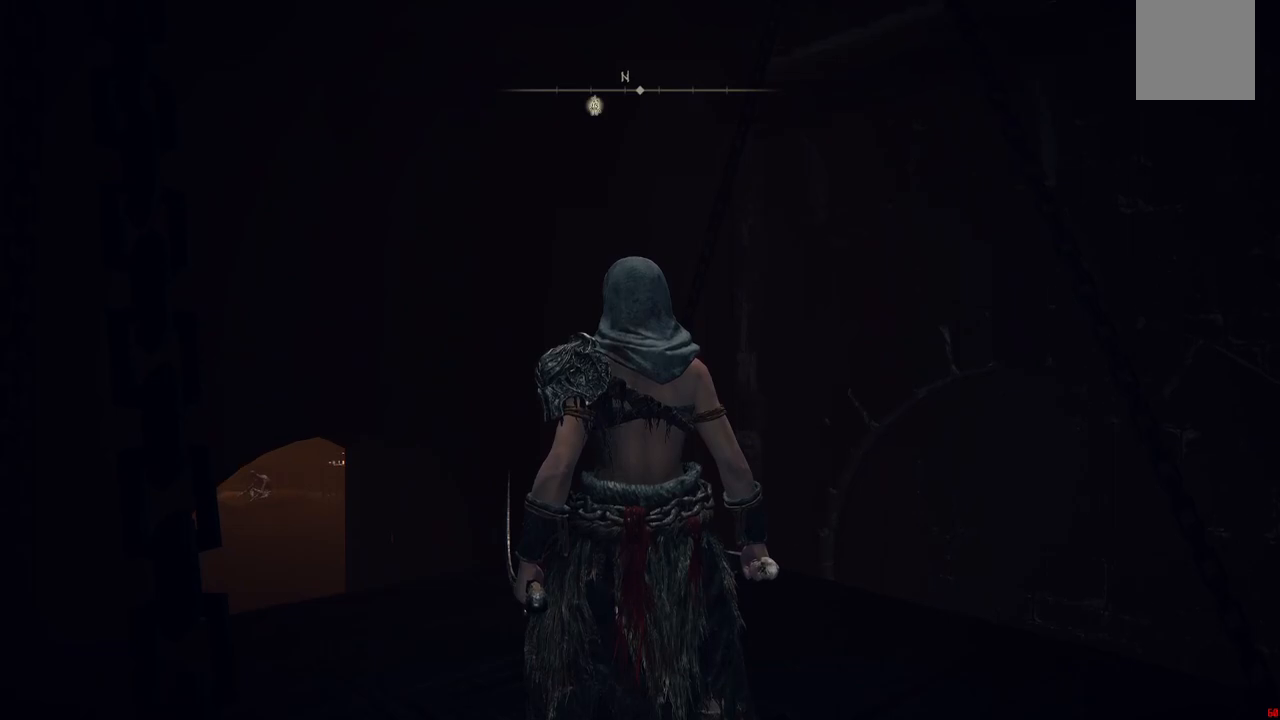
{"dt_ms": 500, "buttons": [], "left_stick": "center", "right_stick": "center", "events": []}
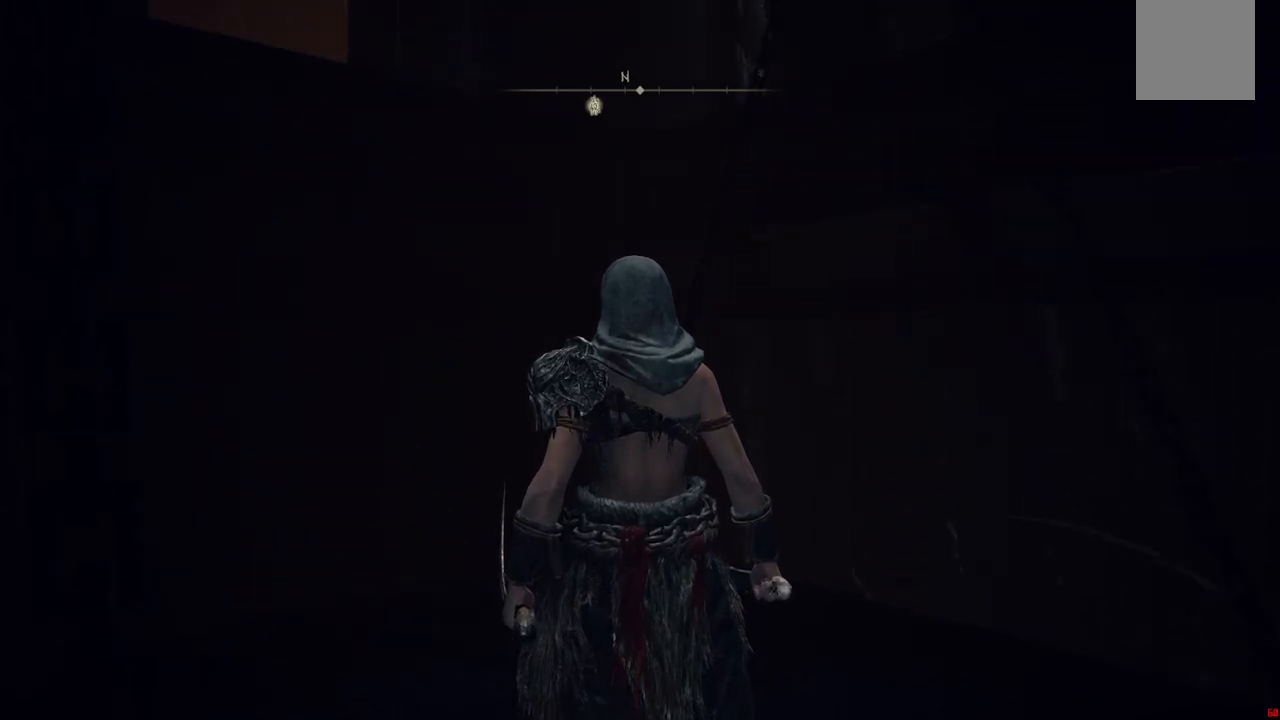
{"dt_ms": 500, "buttons": [], "left_stick": "center", "right_stick": "down-left", "events": [[200, "right_stick", "left"], [467, "right_stick", "down-left"]]}
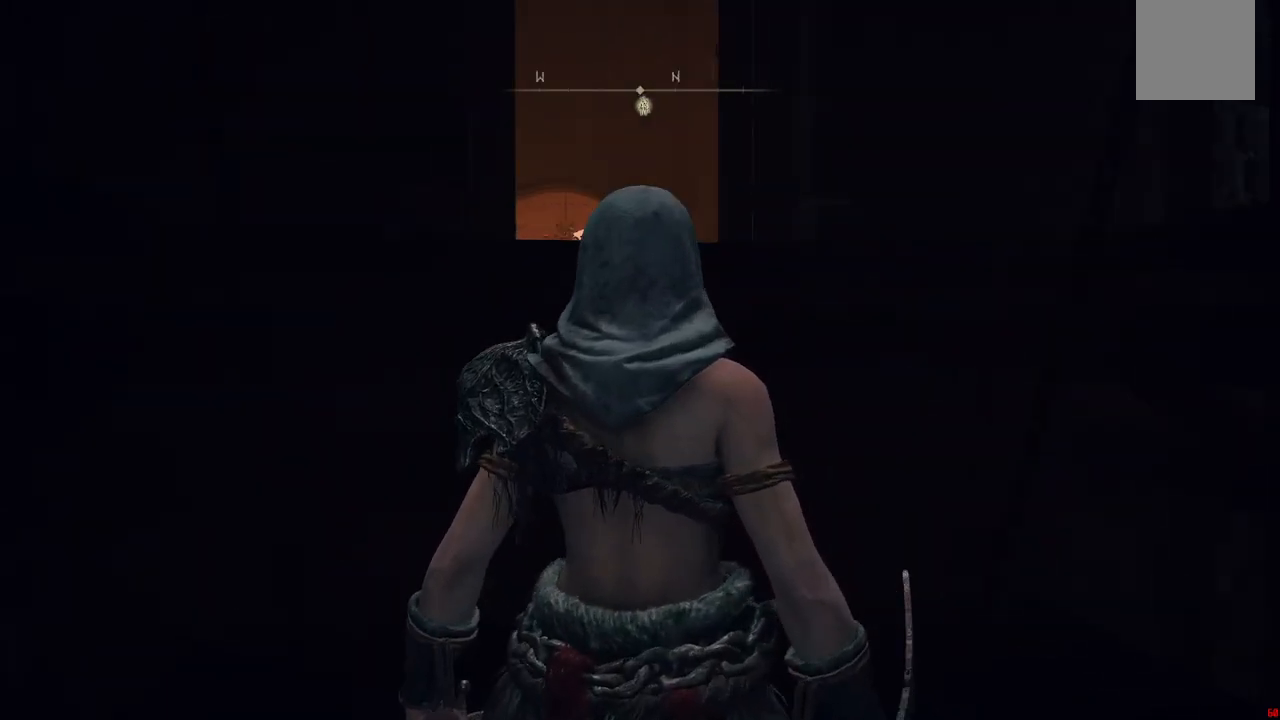
{"dt_ms": 500, "buttons": [], "left_stick": "center", "right_stick": "center", "events": [[100, "right_stick", "center"]]}
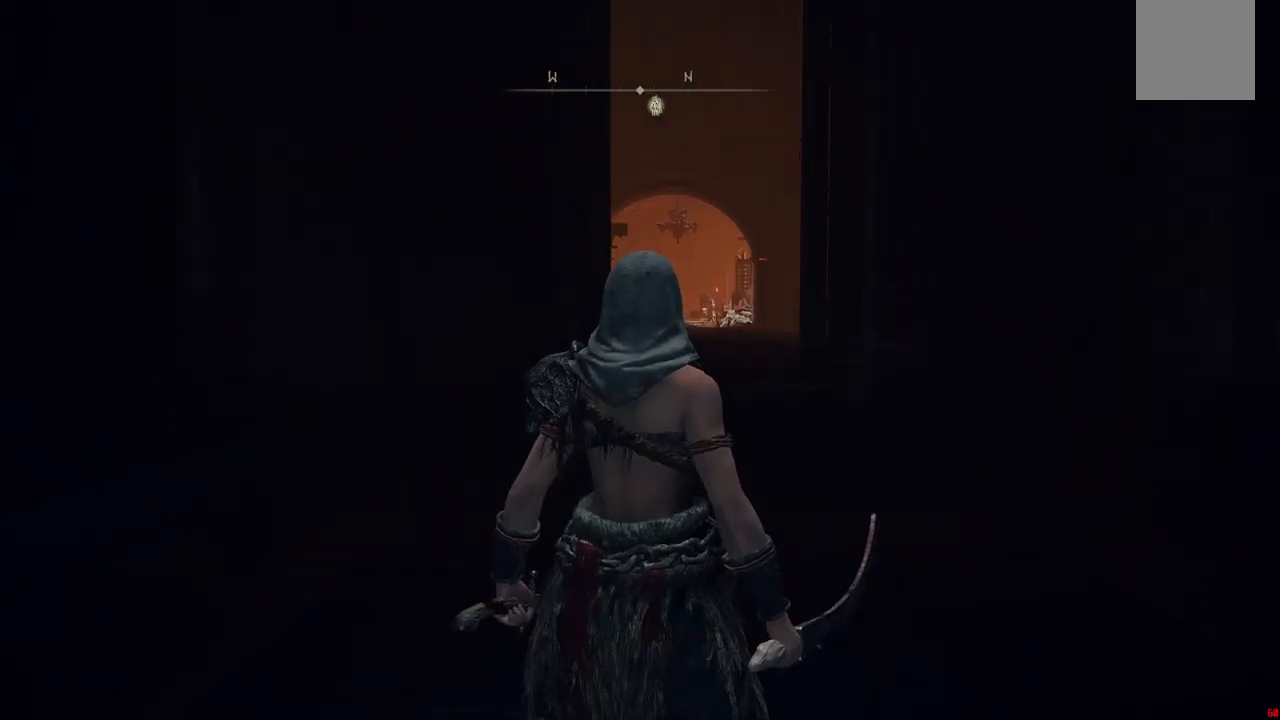
{"dt_ms": 500, "buttons": [], "left_stick": "up-right", "right_stick": "center", "events": [[83, "left_stick", "up"], [300, "left_stick", "up-right"]]}
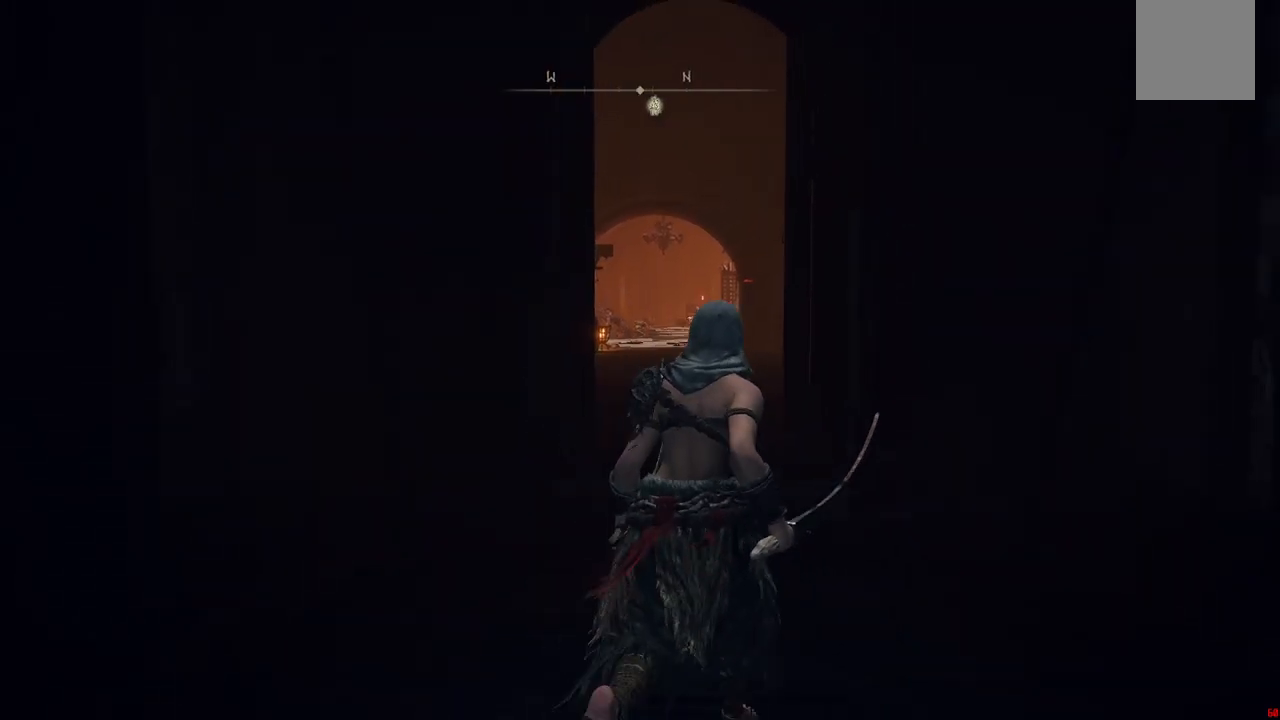
{"dt_ms": 500, "buttons": [], "left_stick": "up", "right_stick": "center", "events": [[283, "left_stick", "up"]]}
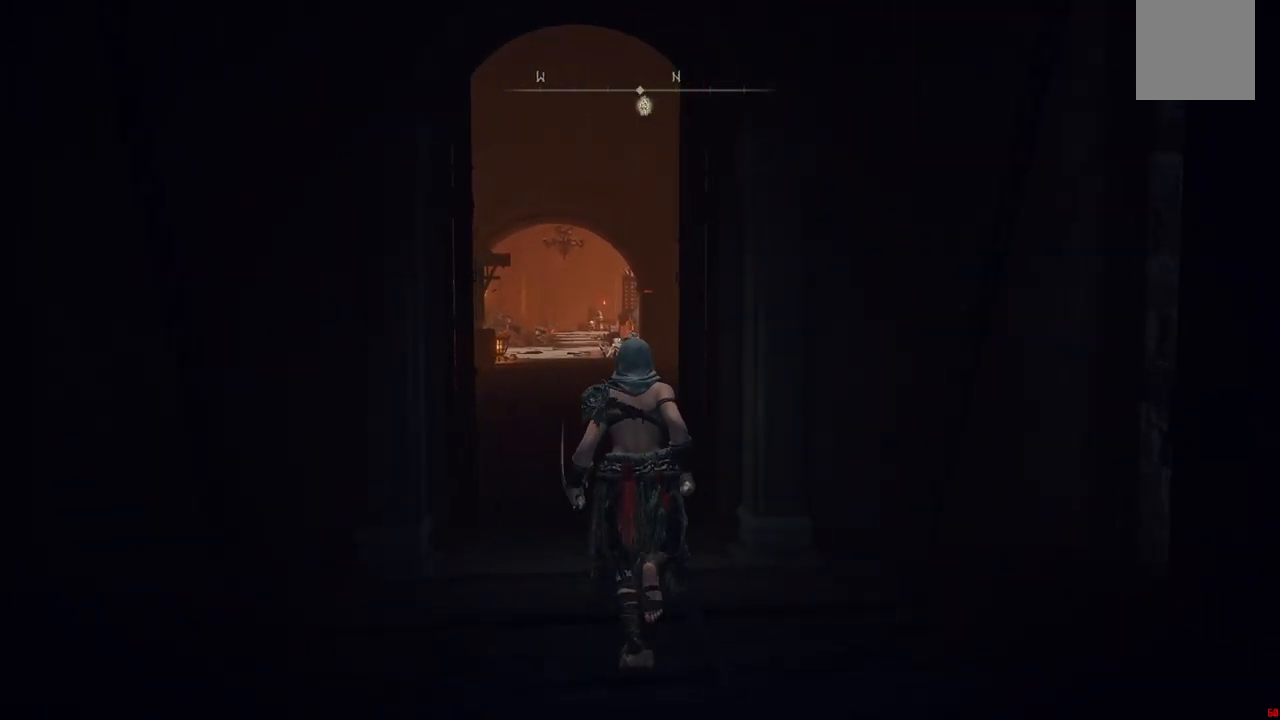
{"dt_ms": 500, "buttons": [], "left_stick": "up", "right_stick": "center", "events": []}
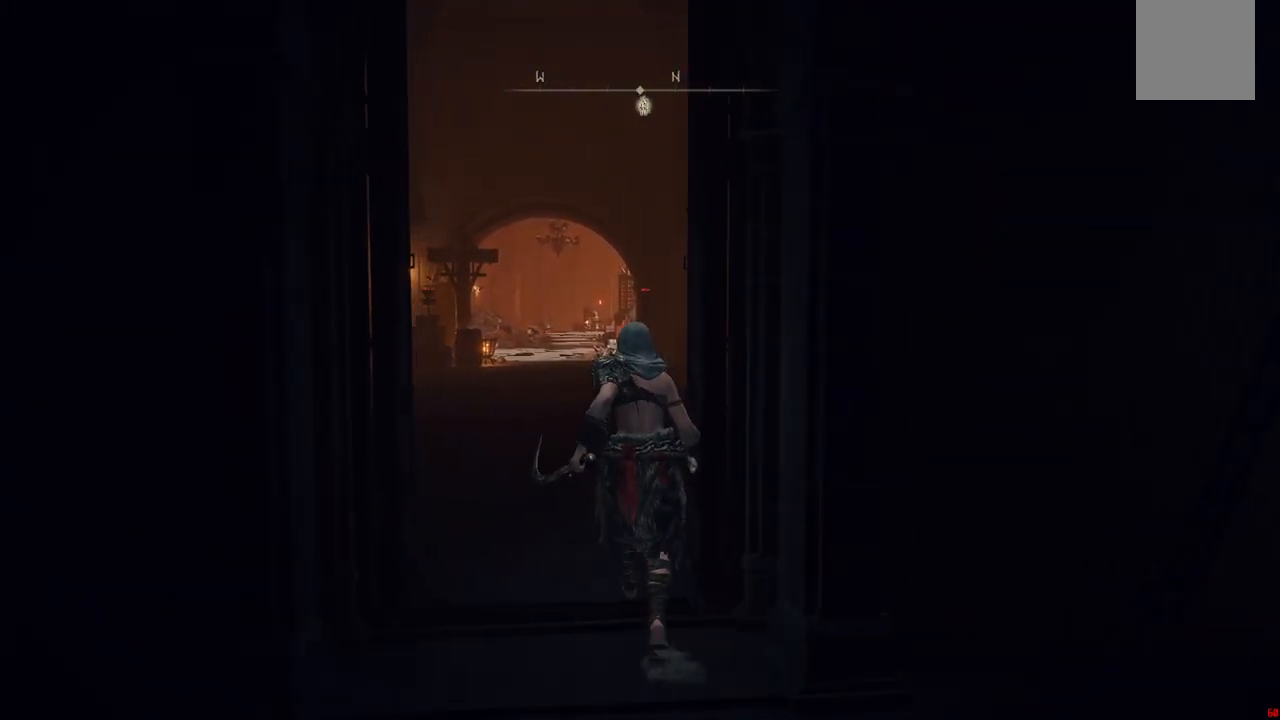
{"dt_ms": 500, "buttons": [], "left_stick": "up", "right_stick": "center", "events": []}
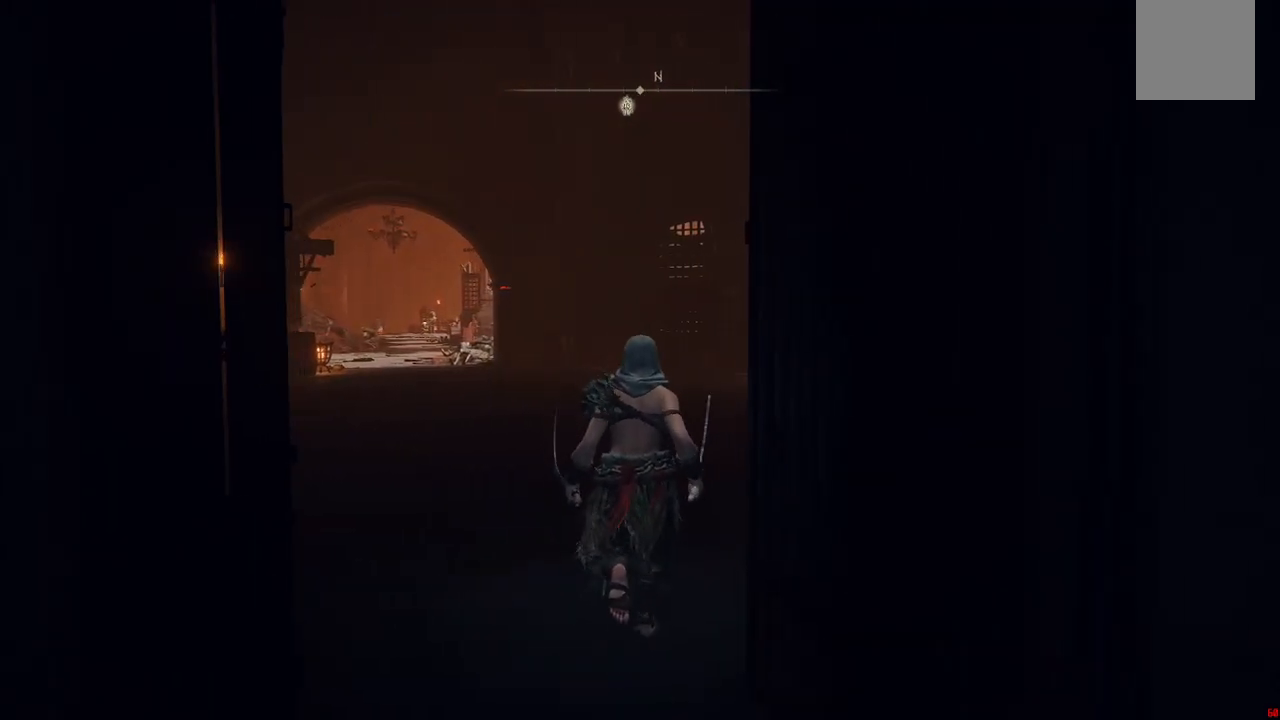
{"dt_ms": 500, "buttons": [], "left_stick": "up-left", "right_stick": "center", "events": [[200, "left_stick", "up-left"]]}
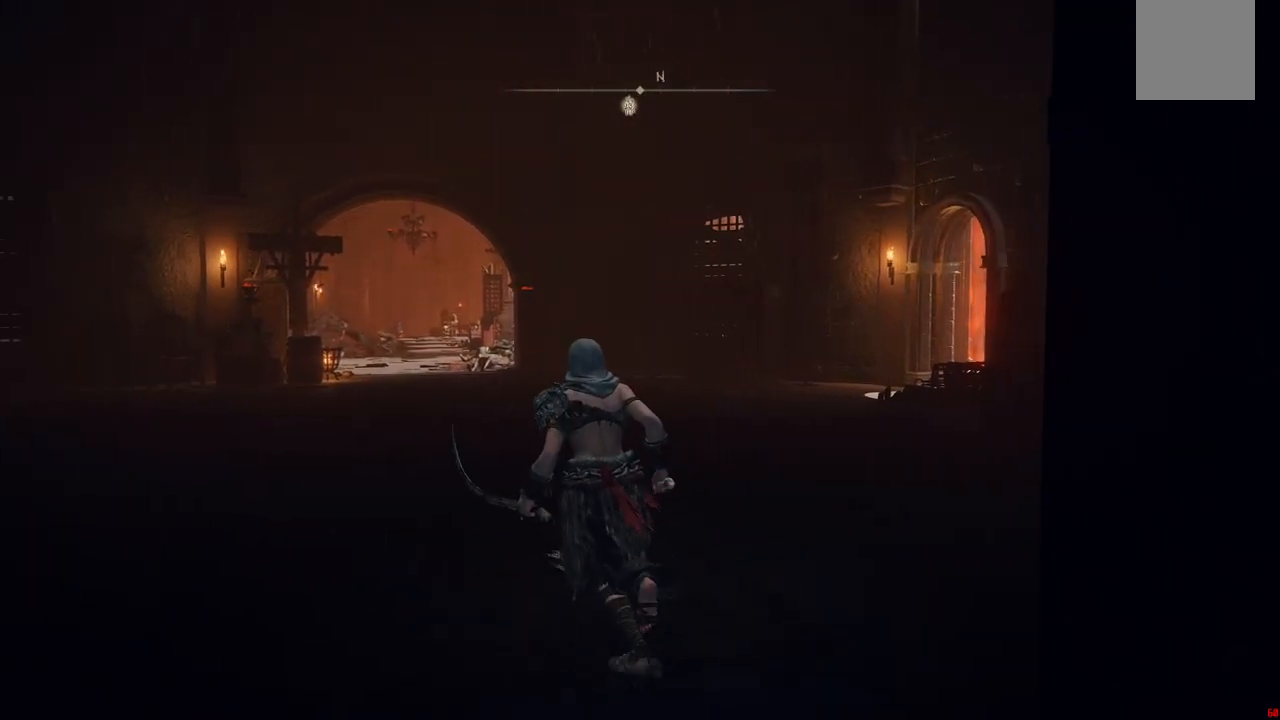
{"dt_ms": 500, "buttons": [], "left_stick": "center", "right_stick": "center", "events": [[67, "left_stick", "center"]]}
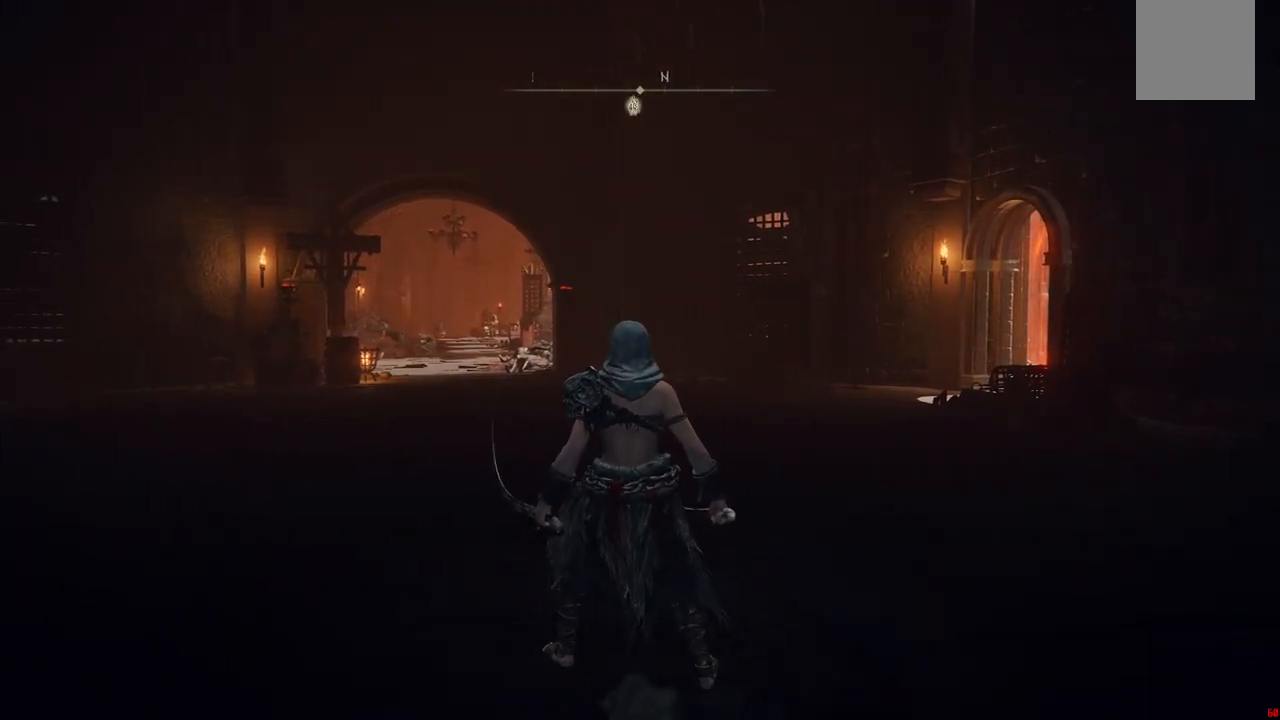
{"dt_ms": 500, "buttons": [], "left_stick": "center", "right_stick": "center", "events": []}
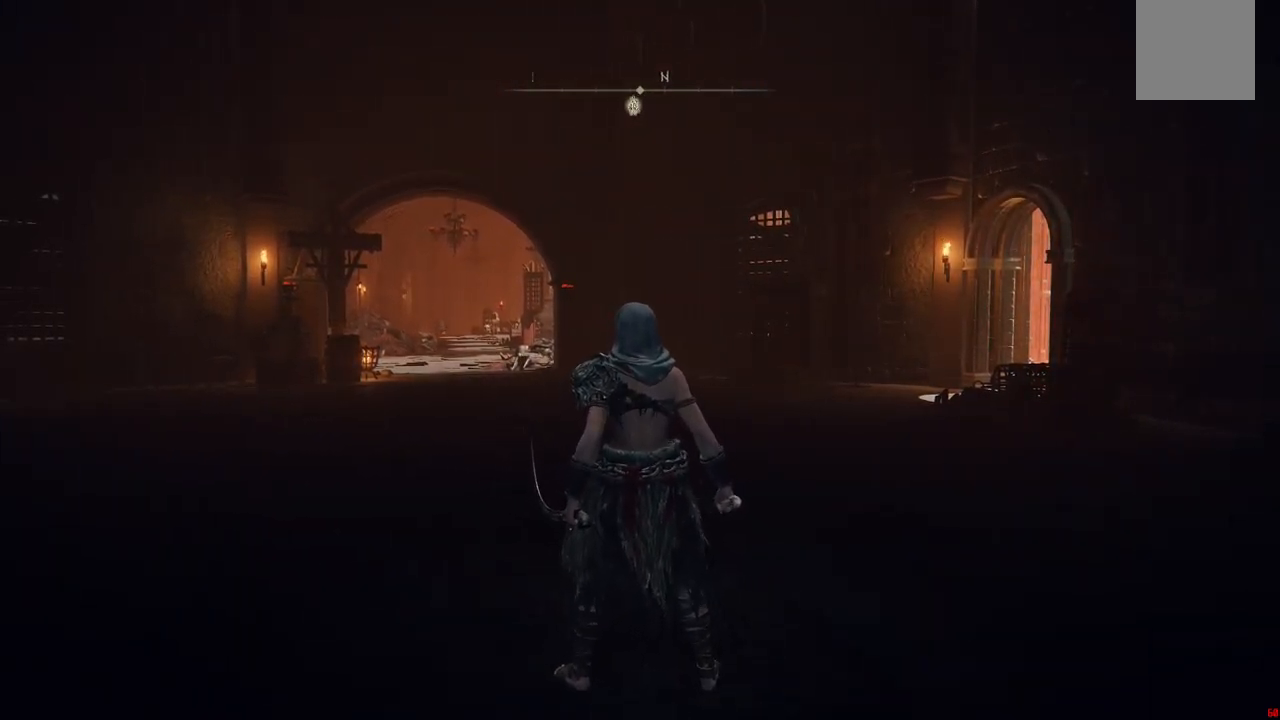
{"dt_ms": 500, "buttons": [], "left_stick": "up", "right_stick": "center", "events": [[200, "right_stick", "left"], [217, "left_stick", "up"], [367, "right_stick", "center"]]}
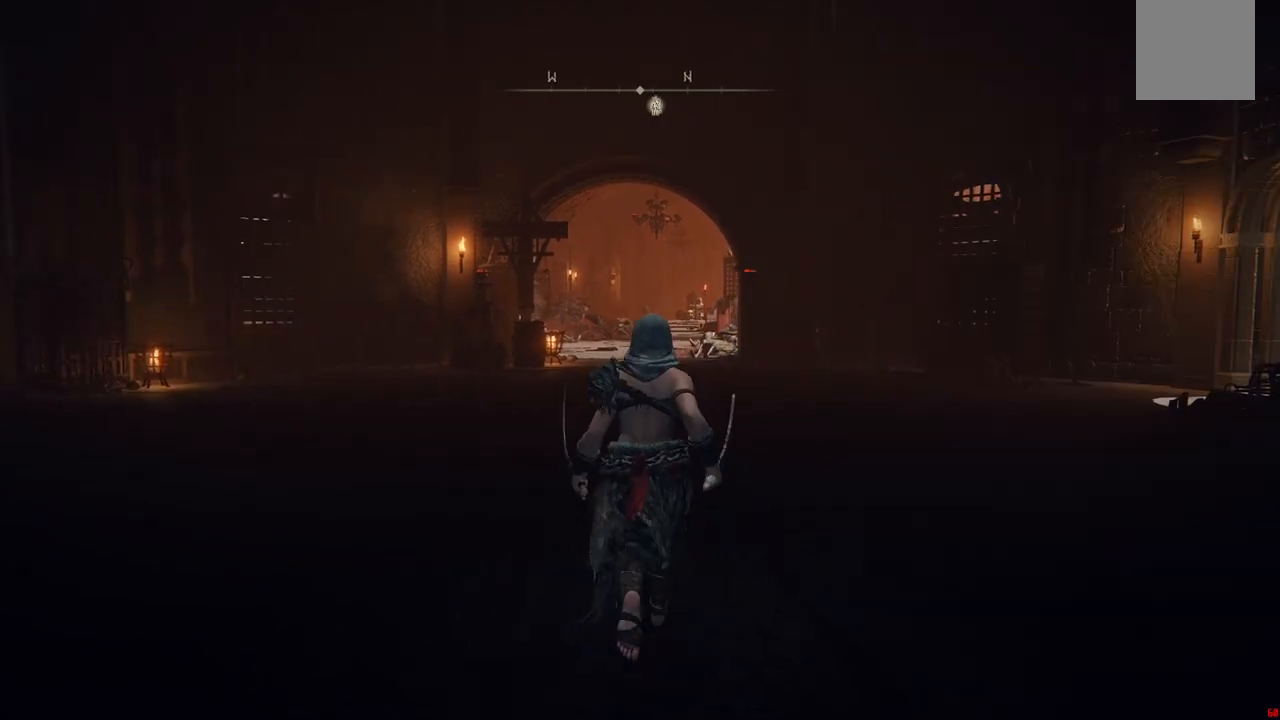
{"dt_ms": 500, "buttons": [], "left_stick": "up-right", "right_stick": "center", "events": [[33, "B", "down"], [183, "left_stick", "up-right"], [467, "B", "up"]]}
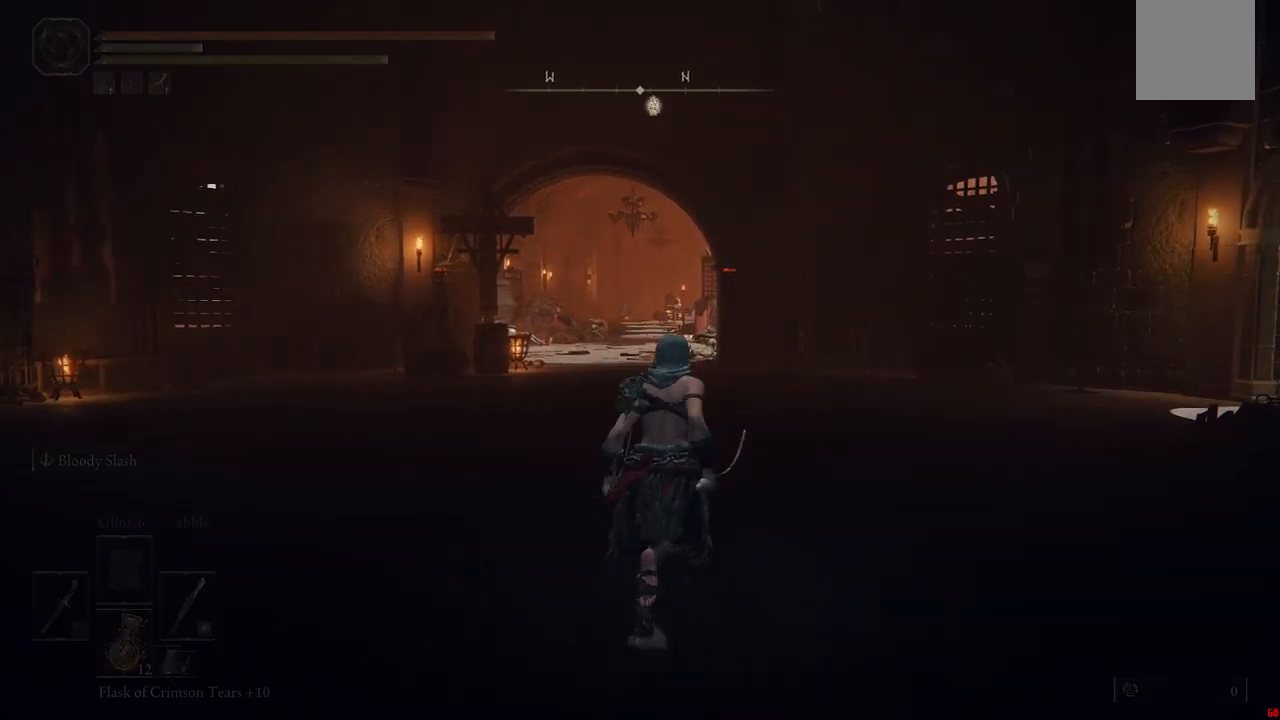
{"dt_ms": 500, "buttons": [], "left_stick": "down-right", "right_stick": "down-left", "events": [[150, "right_stick", "left"], [200, "right_stick", "down-left"], [367, "left_stick", "down-right"]]}
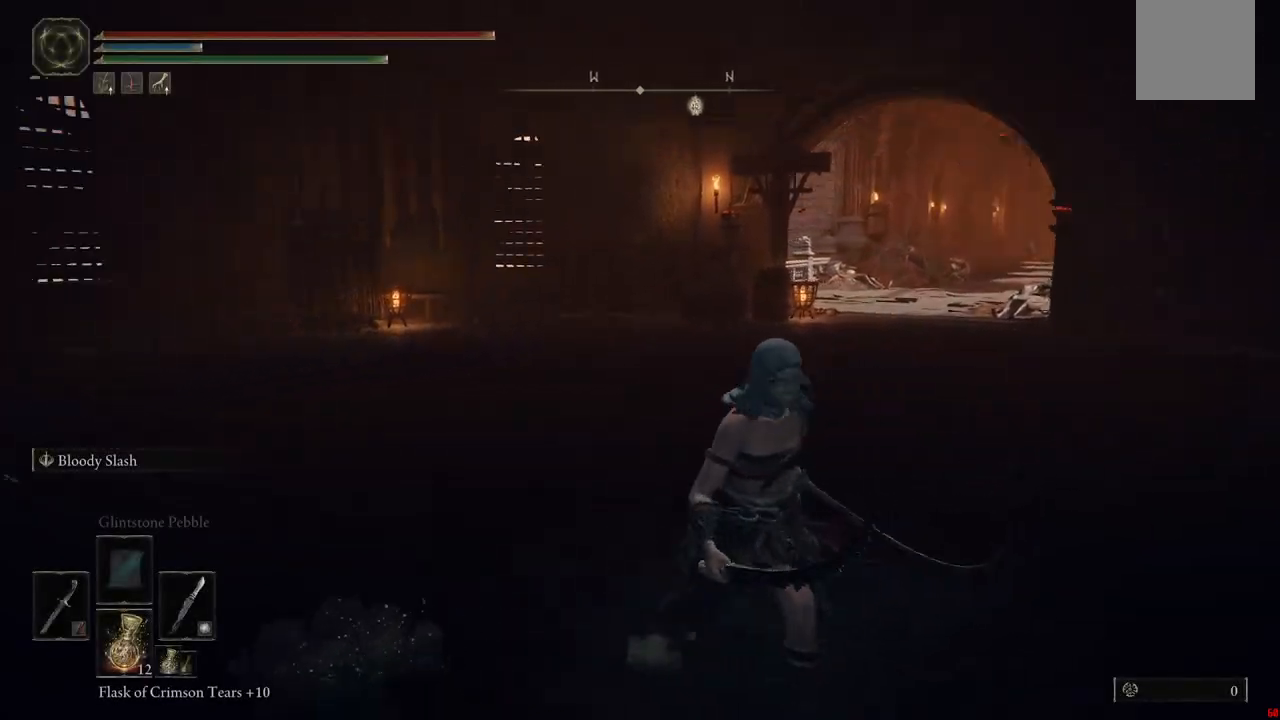
{"dt_ms": 500, "buttons": [], "left_stick": "down-right", "right_stick": "left", "events": [[300, "right_stick", "center"], [467, "right_stick", "left"]]}
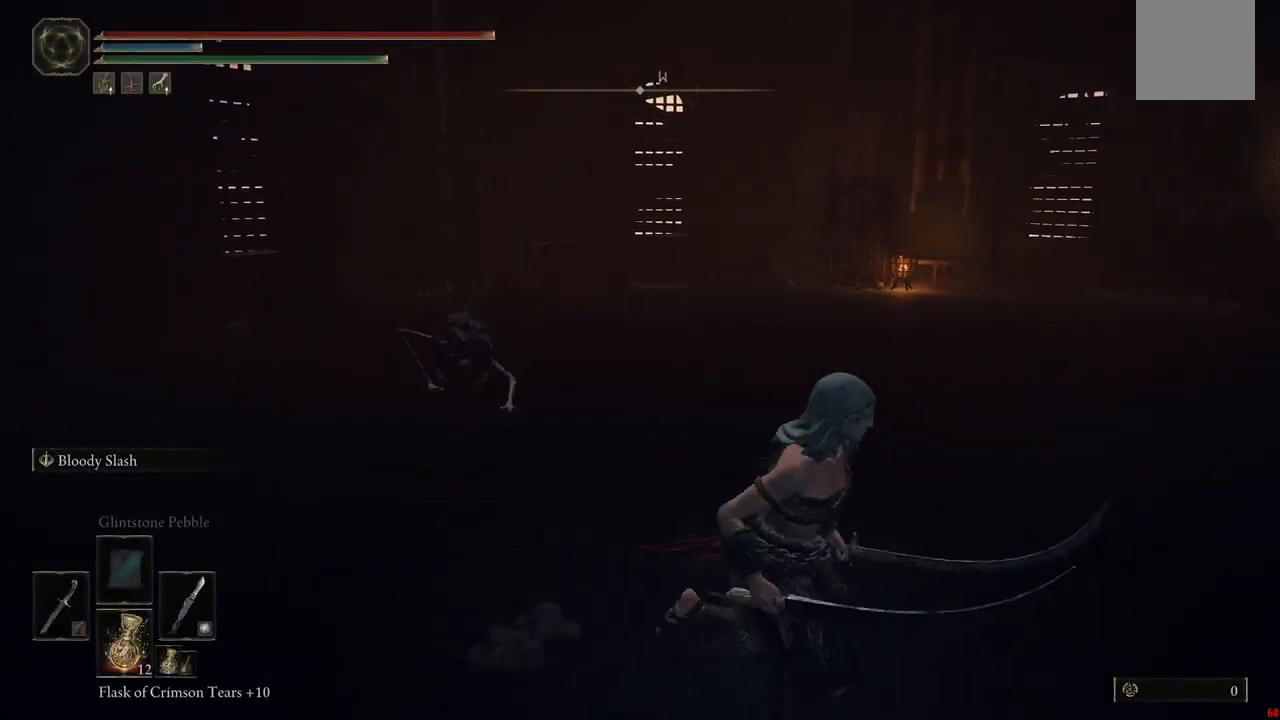
{"dt_ms": 1000, "buttons": ["L1"], "left_stick": "up", "right_stick": "center"}
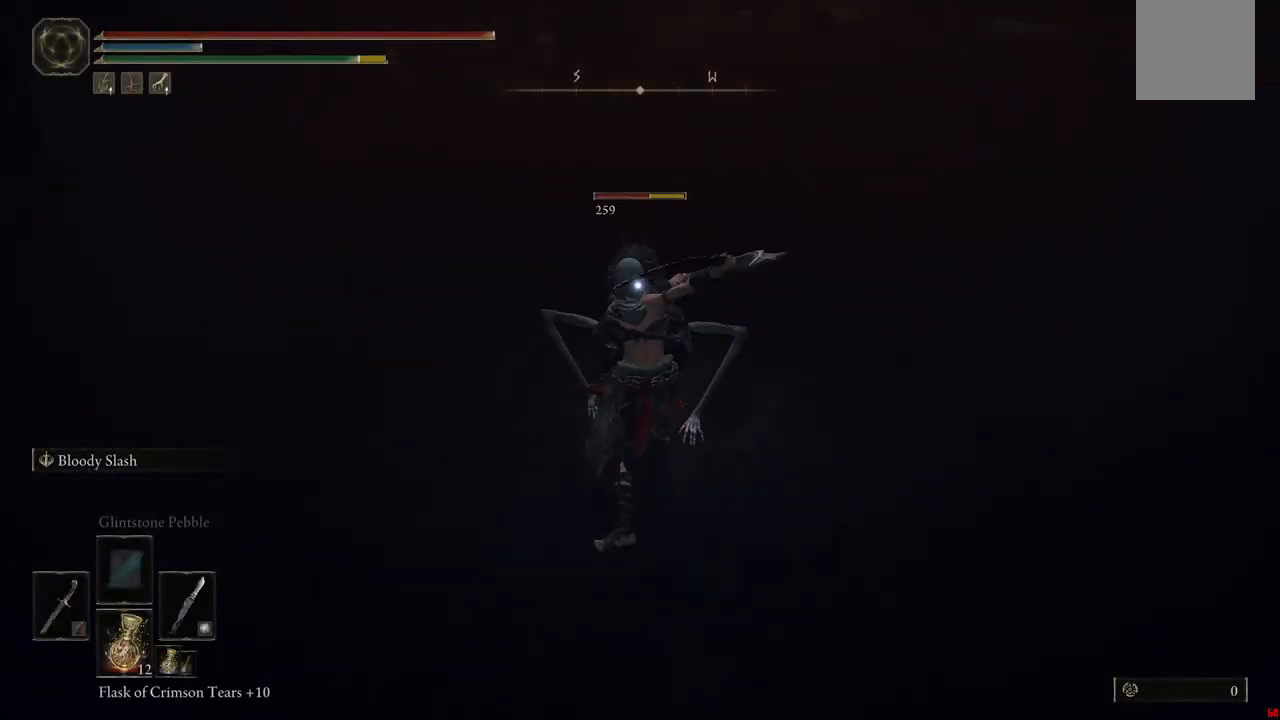
{"dt_ms": 500, "buttons": [], "left_stick": "up", "right_stick": "center", "events": [[117, "L1", "up"]]}
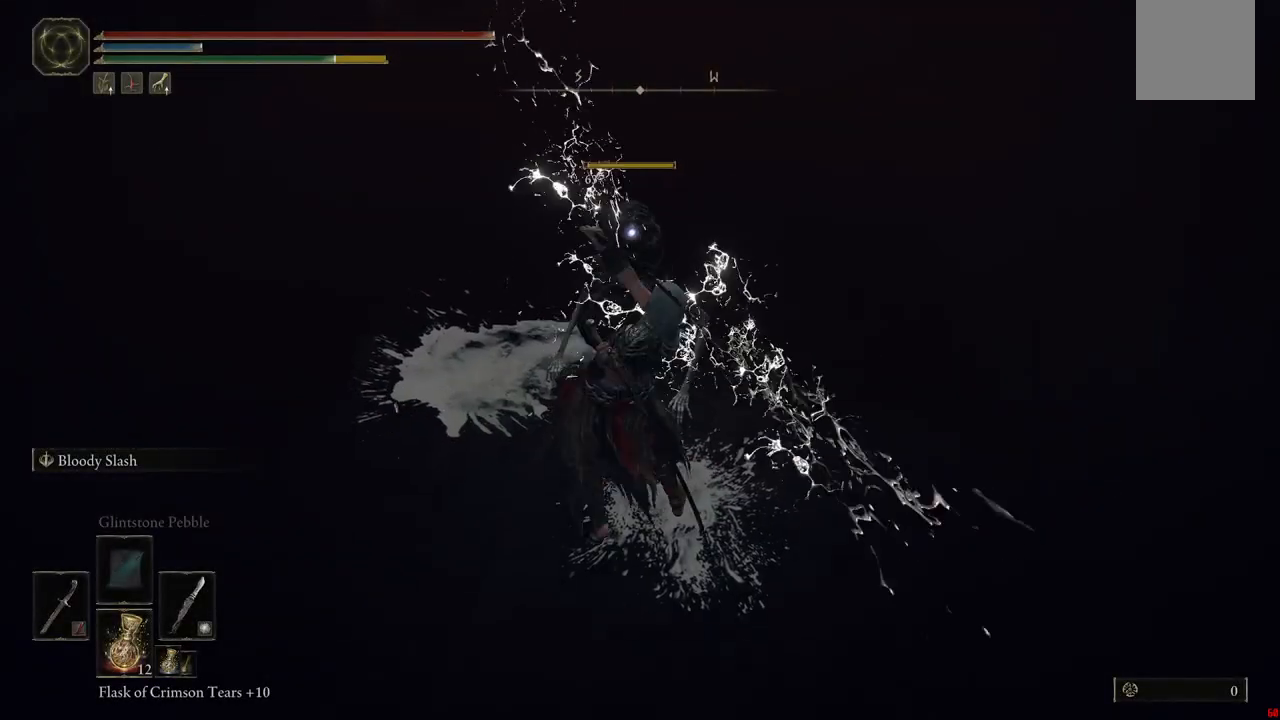
{"dt_ms": 500, "buttons": [], "left_stick": "up", "right_stick": "up-right", "events": [[333, "right_stick", "right"], [467, "right_stick", "up-right"]]}
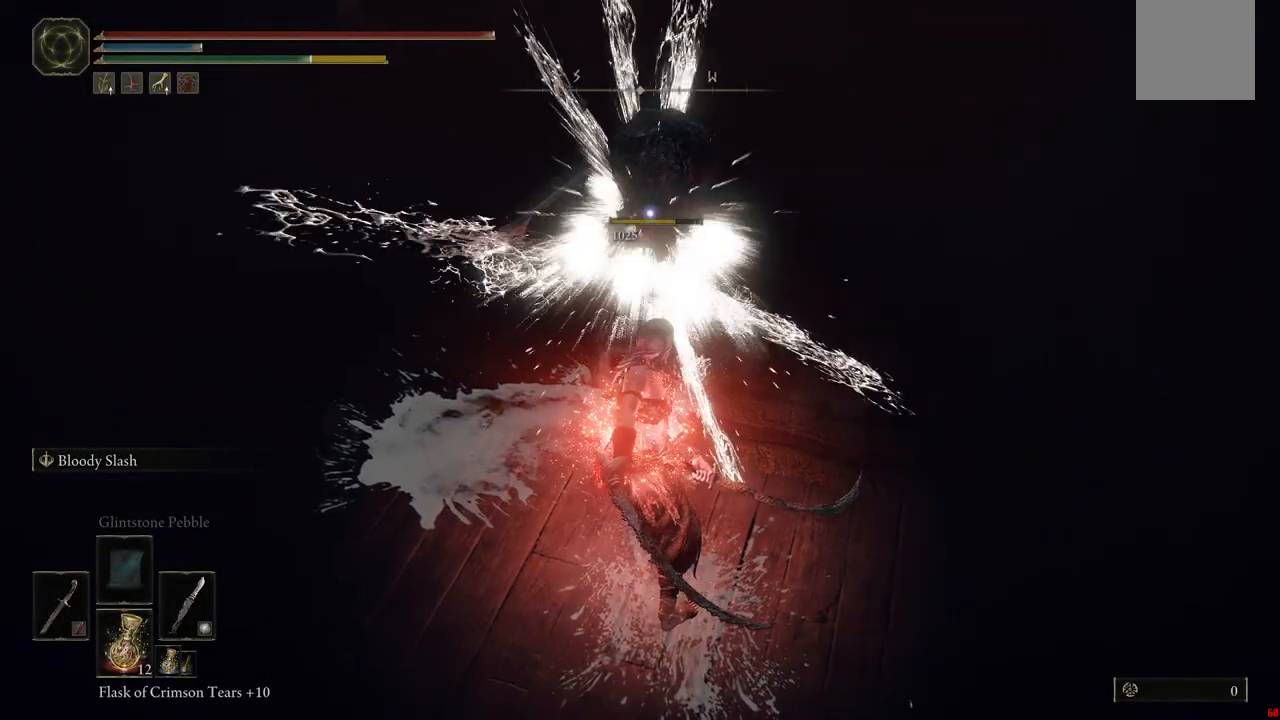
{"dt_ms": 500, "buttons": [], "left_stick": "up", "right_stick": "up-right", "events": []}
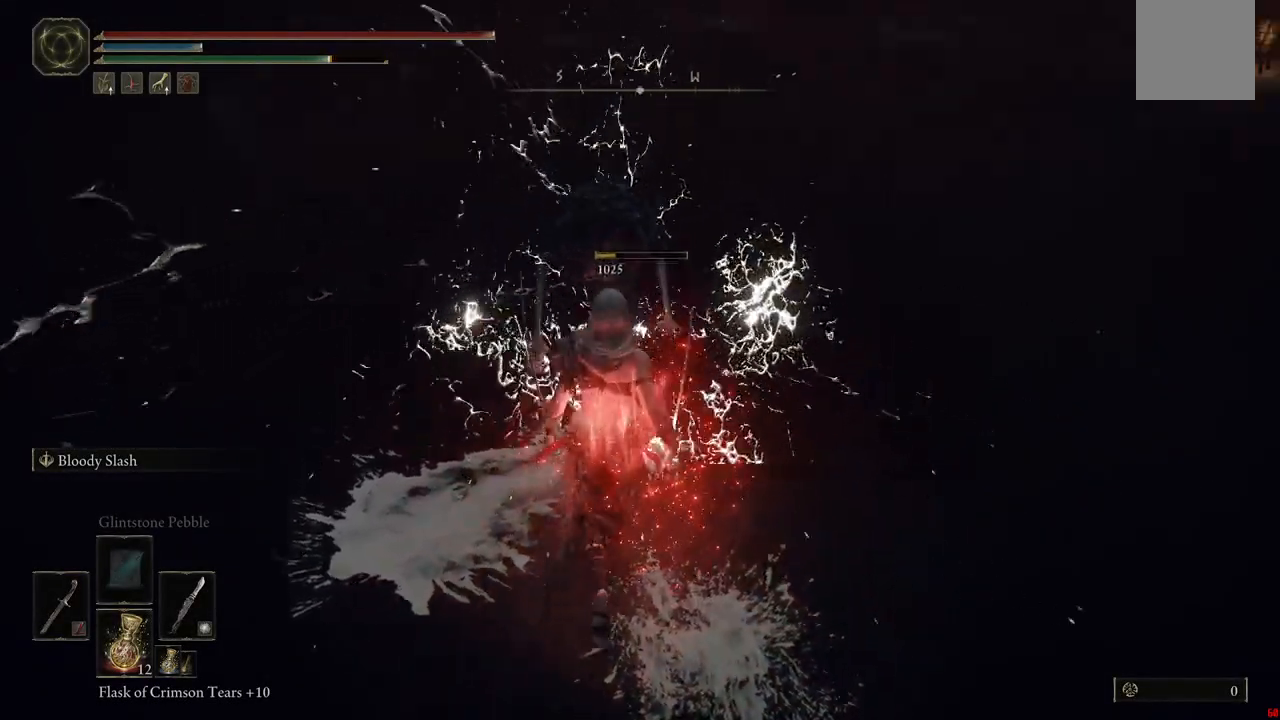
{"dt_ms": 500, "buttons": [], "left_stick": "down", "right_stick": "up-right", "events": [[200, "left_stick", "center"], [350, "left_stick", "down"]]}